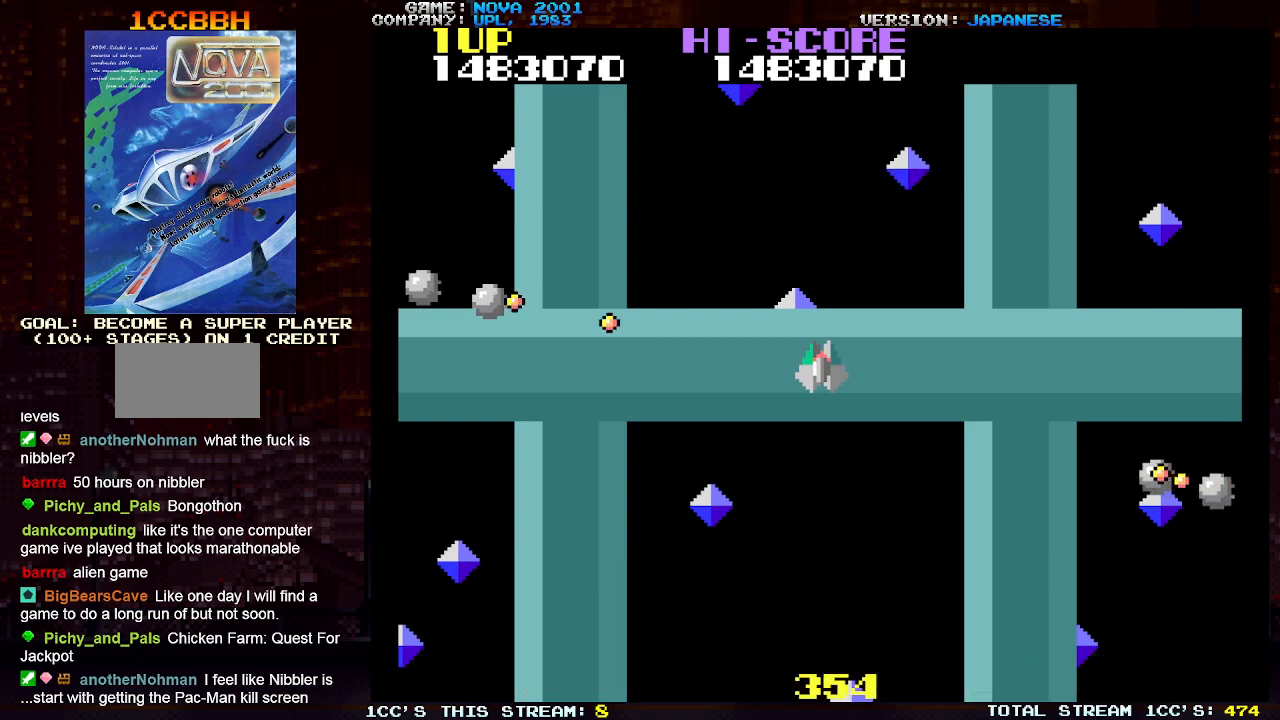
Gameplay with a controller (arcade stick); each line is a JSON object with the inputs held at the frame after it. "events" lists button and stick changes between this image and that frame as [ms after this image, input, new state], when the widget could be followed in between. Not read: L3 R3.
{"buttons": [], "left_stick": "down-left", "events": [[67, "left_stick", "down"], [117, "left_stick", "down-left"]]}
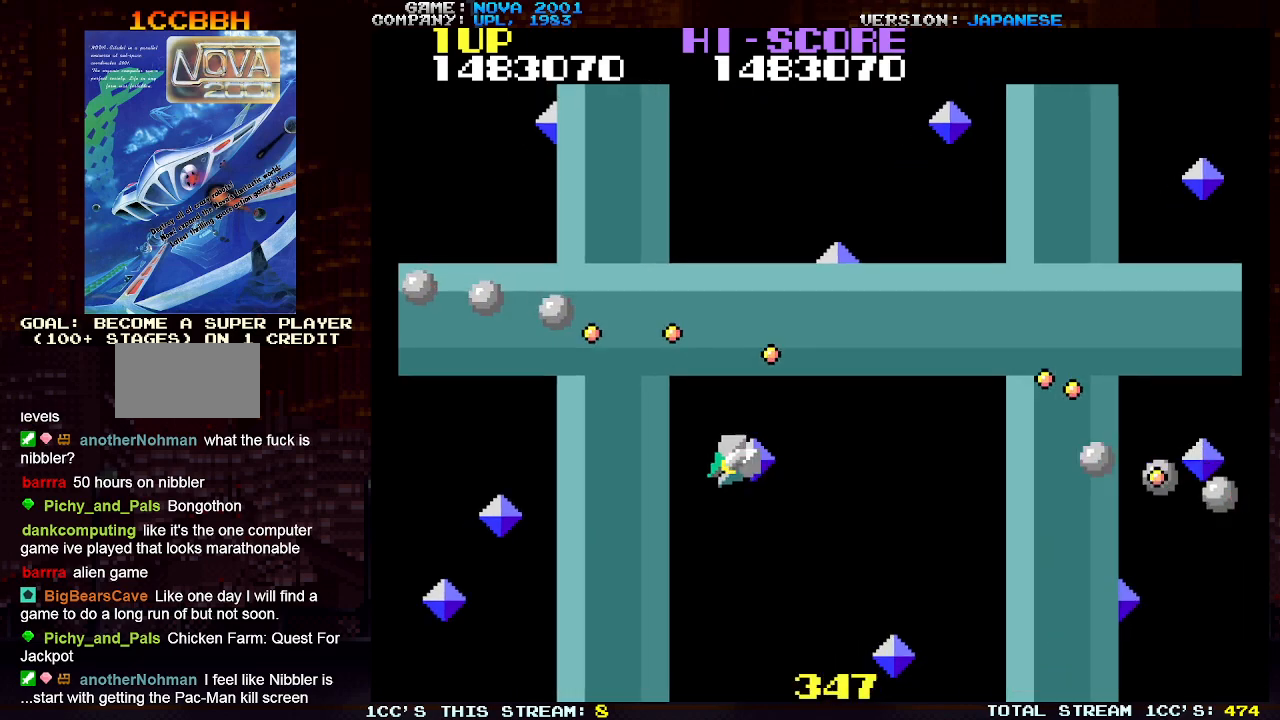
{"buttons": ["TRIANGLE"], "left_stick": "up", "events": [[367, "left_stick", "center"], [417, "left_stick", "up"], [433, "TRIANGLE", "down"]]}
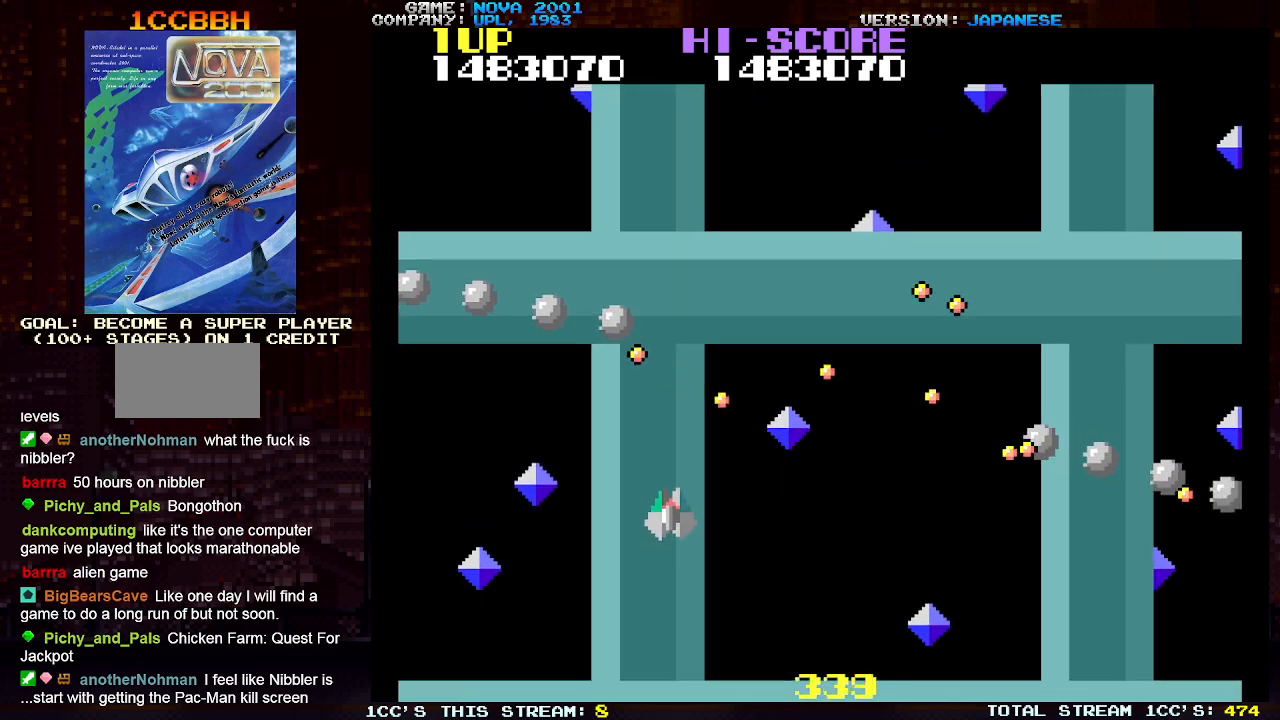
{"buttons": ["SQUARE", "TRIANGLE"], "left_stick": "left", "events": [[67, "left_stick", "center"], [100, "SQUARE", "down"], [217, "SQUARE", "up"], [267, "left_stick", "left"], [283, "SQUARE", "down"], [367, "SQUARE", "up"], [450, "SQUARE", "down"]]}
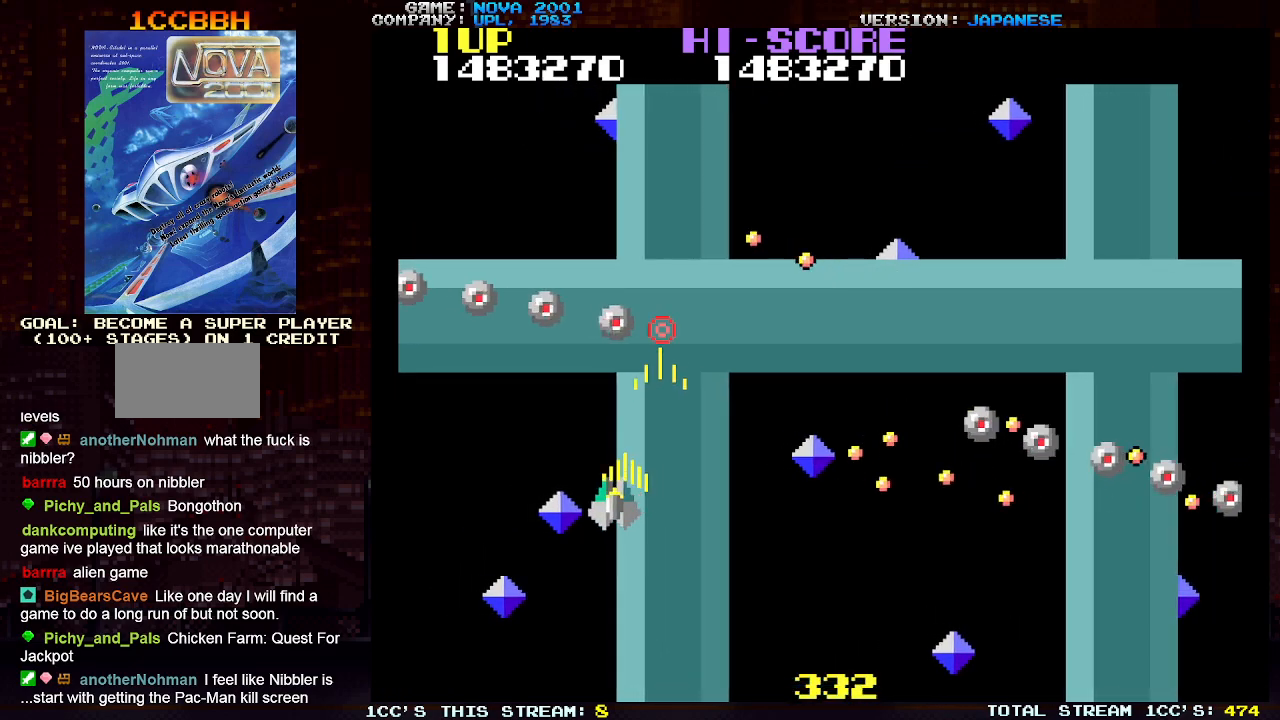
{"buttons": ["SQUARE", "TRIANGLE"], "left_stick": "left", "events": [[33, "SQUARE", "up"], [117, "SQUARE", "down"], [200, "SQUARE", "up"], [267, "SQUARE", "down"], [350, "SQUARE", "up"], [417, "SQUARE", "down"]]}
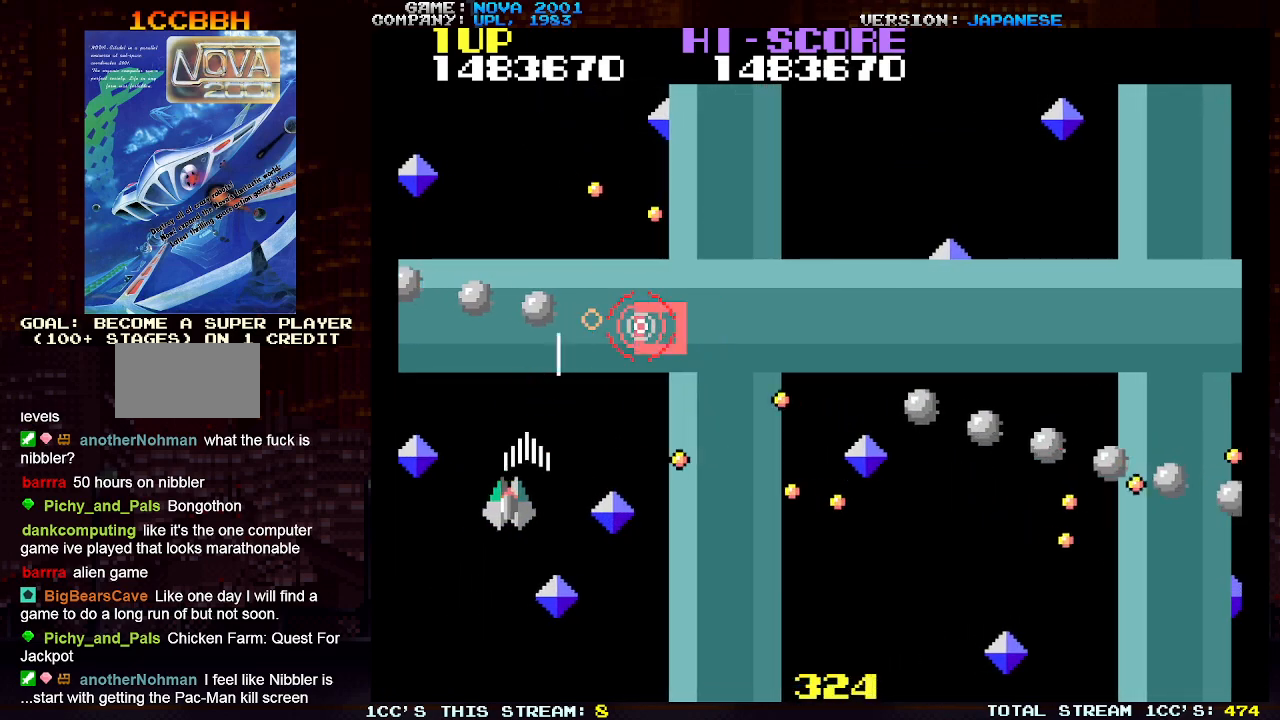
{"buttons": ["TRIANGLE"], "left_stick": "down", "events": [[17, "SQUARE", "up"], [83, "SQUARE", "down"], [150, "SQUARE", "up"], [200, "left_stick", "down"], [233, "SQUARE", "down"], [333, "SQUARE", "up"], [400, "SQUARE", "down"], [467, "SQUARE", "up"]]}
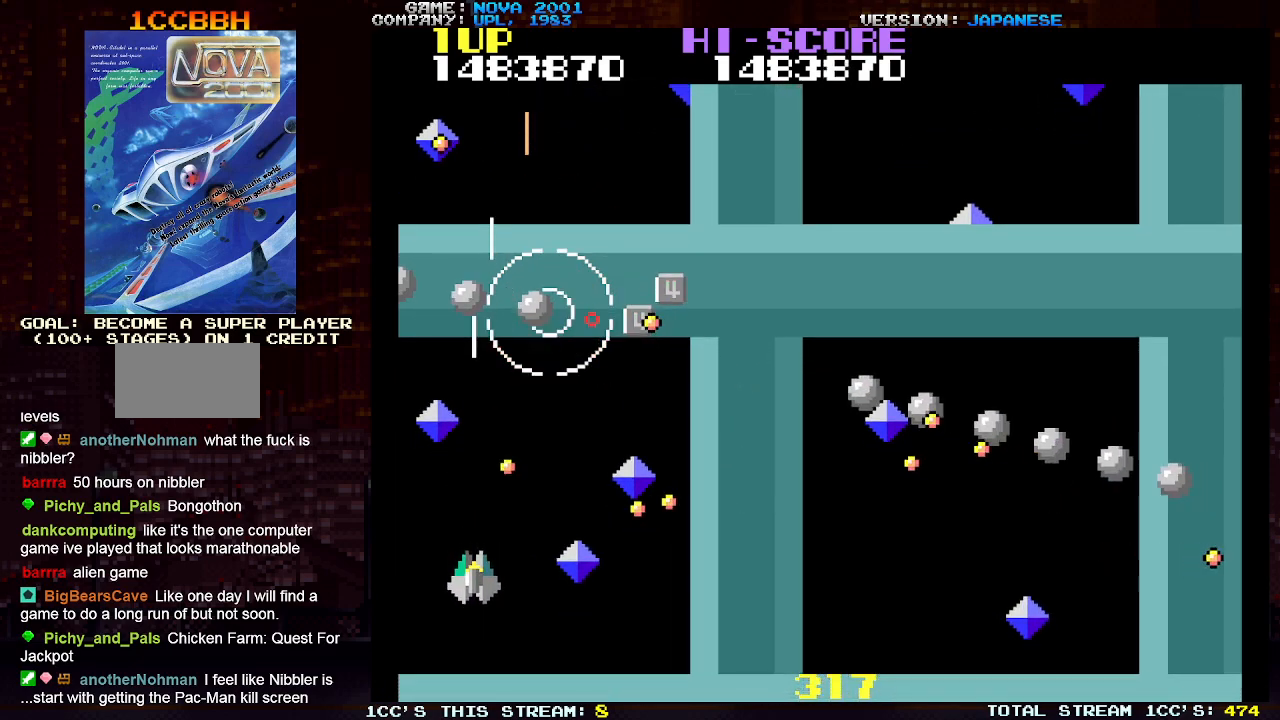
{"buttons": ["SQUARE", "TRIANGLE"], "left_stick": "right", "events": [[50, "SQUARE", "down"], [150, "SQUARE", "up"], [167, "left_stick", "right"], [183, "TRIANGLE", "up"], [283, "left_stick", "up-right"], [383, "TRIANGLE", "down"], [450, "SQUARE", "down"], [483, "left_stick", "right"]]}
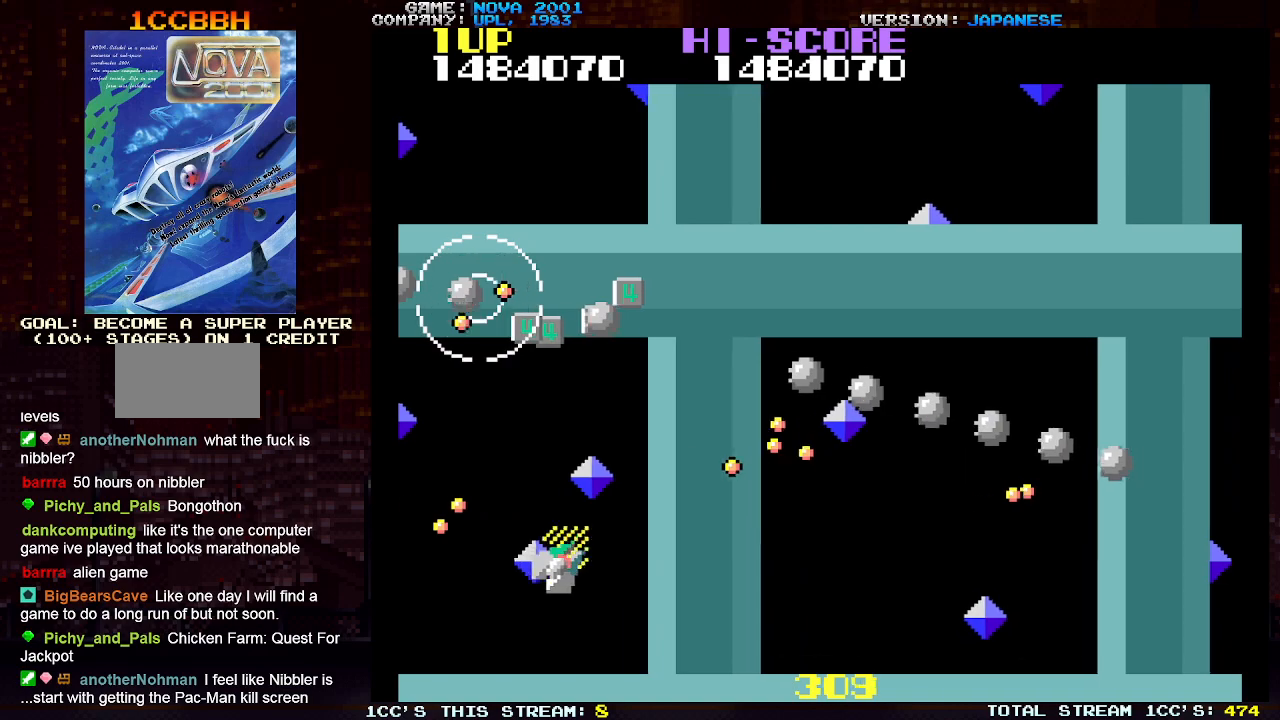
{"buttons": ["SQUARE", "TRIANGLE"], "left_stick": "right", "events": [[17, "SQUARE", "up"], [83, "left_stick", "down-right"], [117, "SQUARE", "down"], [200, "SQUARE", "up"], [233, "left_stick", "right"], [267, "SQUARE", "down"], [367, "SQUARE", "up"], [467, "SQUARE", "down"]]}
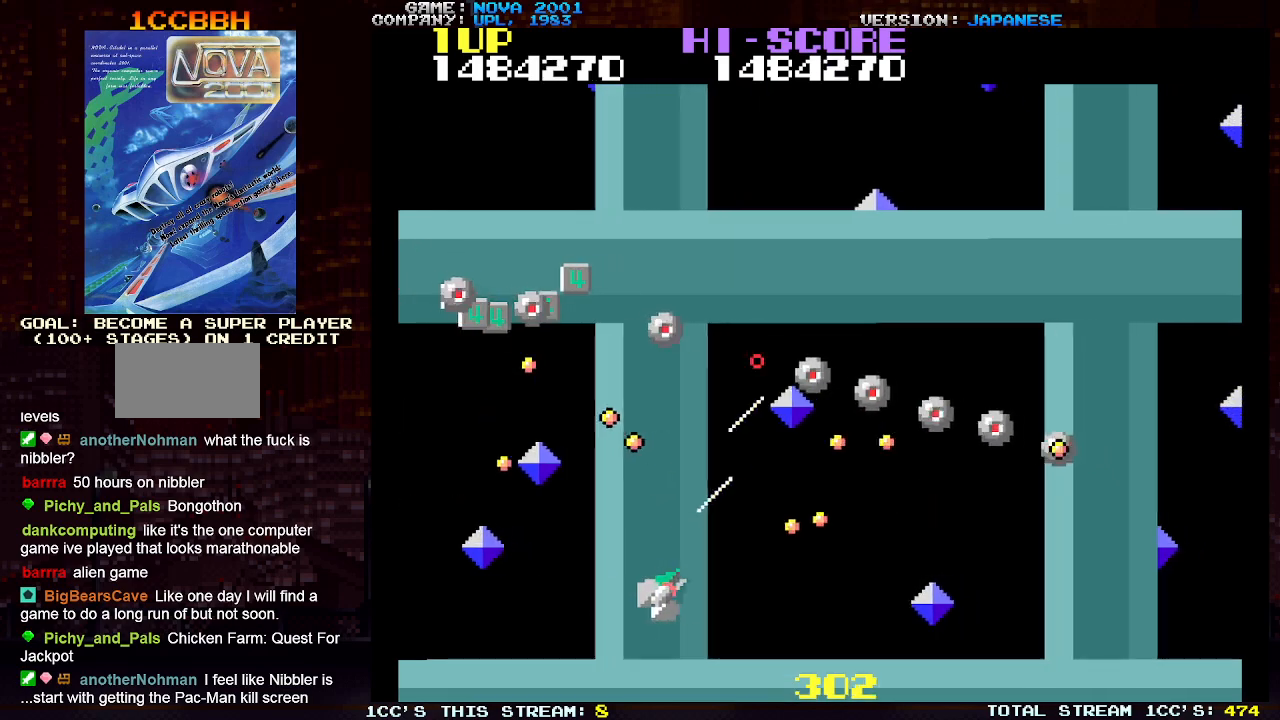
{"buttons": ["SQUARE", "TRIANGLE"], "left_stick": "right", "events": [[50, "SQUARE", "up"], [117, "SQUARE", "down"], [217, "SQUARE", "up"], [300, "SQUARE", "down"], [367, "SQUARE", "up"], [450, "SQUARE", "down"]]}
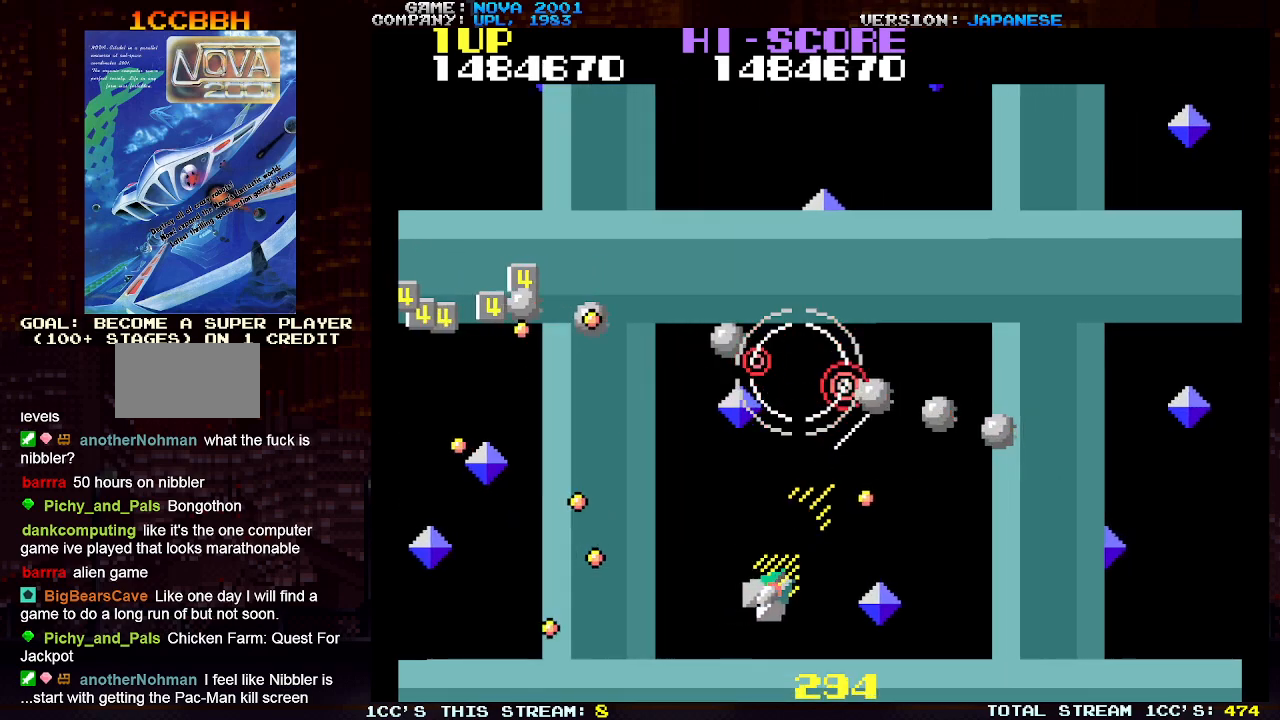
{"buttons": ["TRIANGLE"], "left_stick": "up", "events": [[33, "SQUARE", "up"], [117, "SQUARE", "down"], [233, "SQUARE", "up"], [383, "TRIANGLE", "up"], [433, "left_stick", "up"], [500, "TRIANGLE", "down"]]}
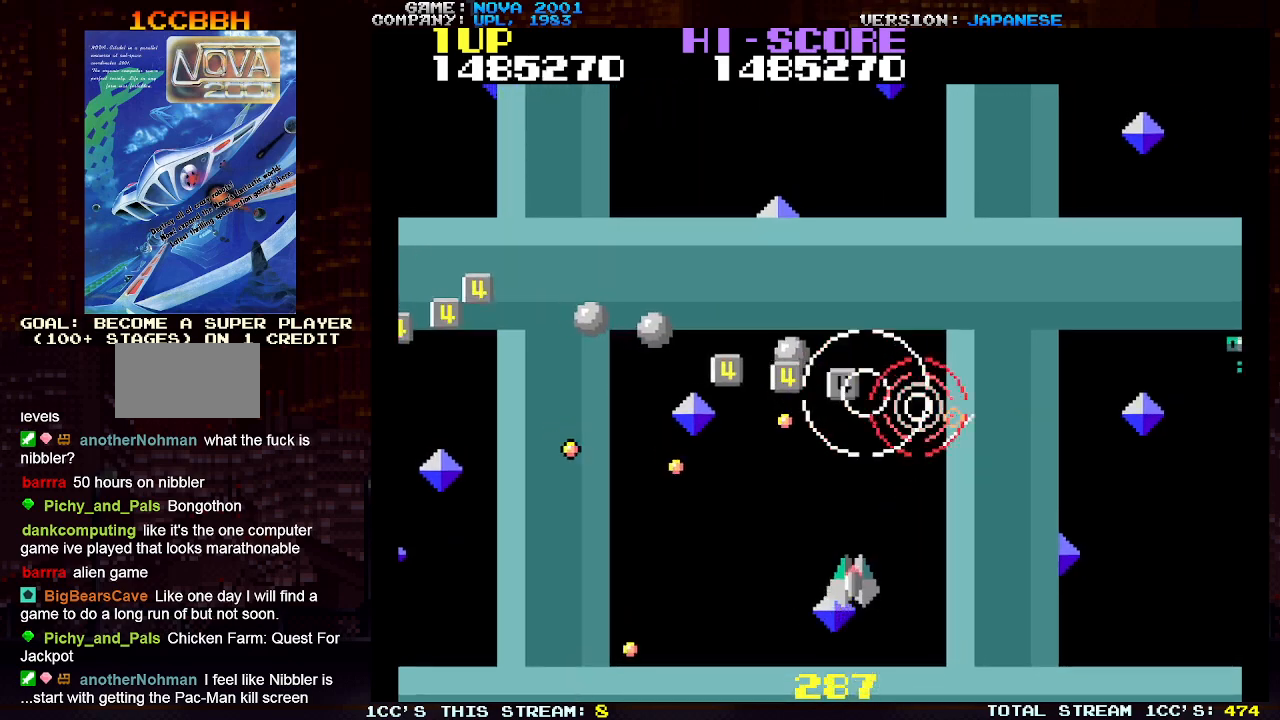
{"buttons": ["TRIANGLE"], "left_stick": "right", "events": [[50, "left_stick", "center"], [67, "SQUARE", "down"], [117, "left_stick", "down"], [183, "SQUARE", "up"], [233, "left_stick", "center"], [267, "SQUARE", "down"], [383, "left_stick", "right"], [400, "SQUARE", "up"]]}
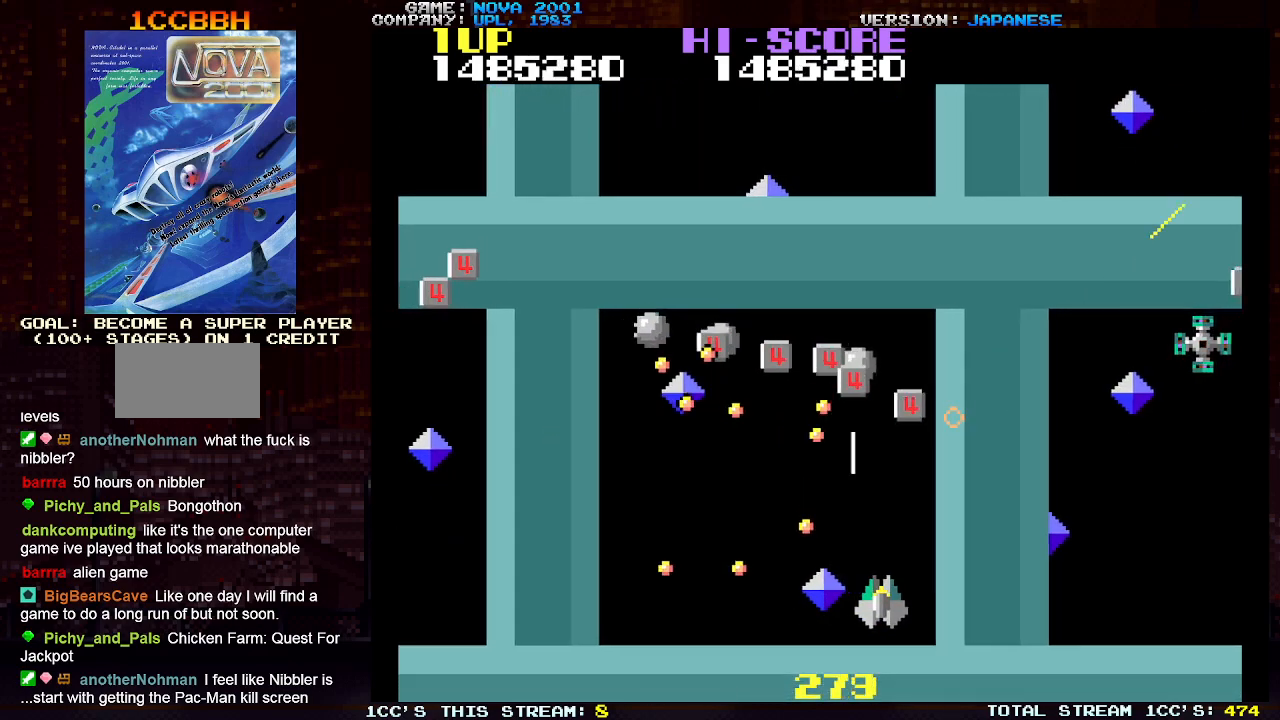
{"buttons": ["TRIANGLE"], "left_stick": "up-right", "events": [[50, "left_stick", "up"], [133, "SQUARE", "down"], [150, "left_stick", "up-right"], [233, "SQUARE", "up"], [350, "SQUARE", "down"], [467, "SQUARE", "up"]]}
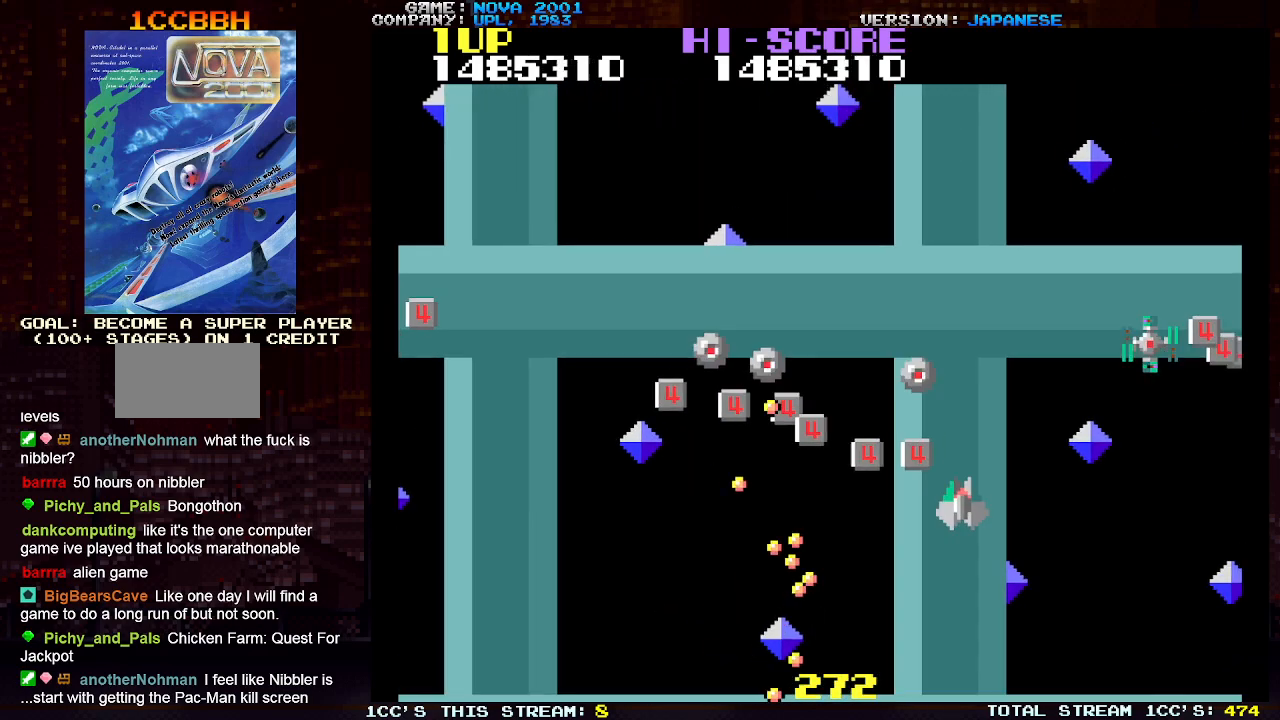
{"buttons": ["SQUARE", "TRIANGLE"], "left_stick": "right", "events": [[67, "SQUARE", "down"], [100, "left_stick", "right"], [150, "SQUARE", "up"], [283, "SQUARE", "down"], [383, "SQUARE", "up"], [483, "SQUARE", "down"]]}
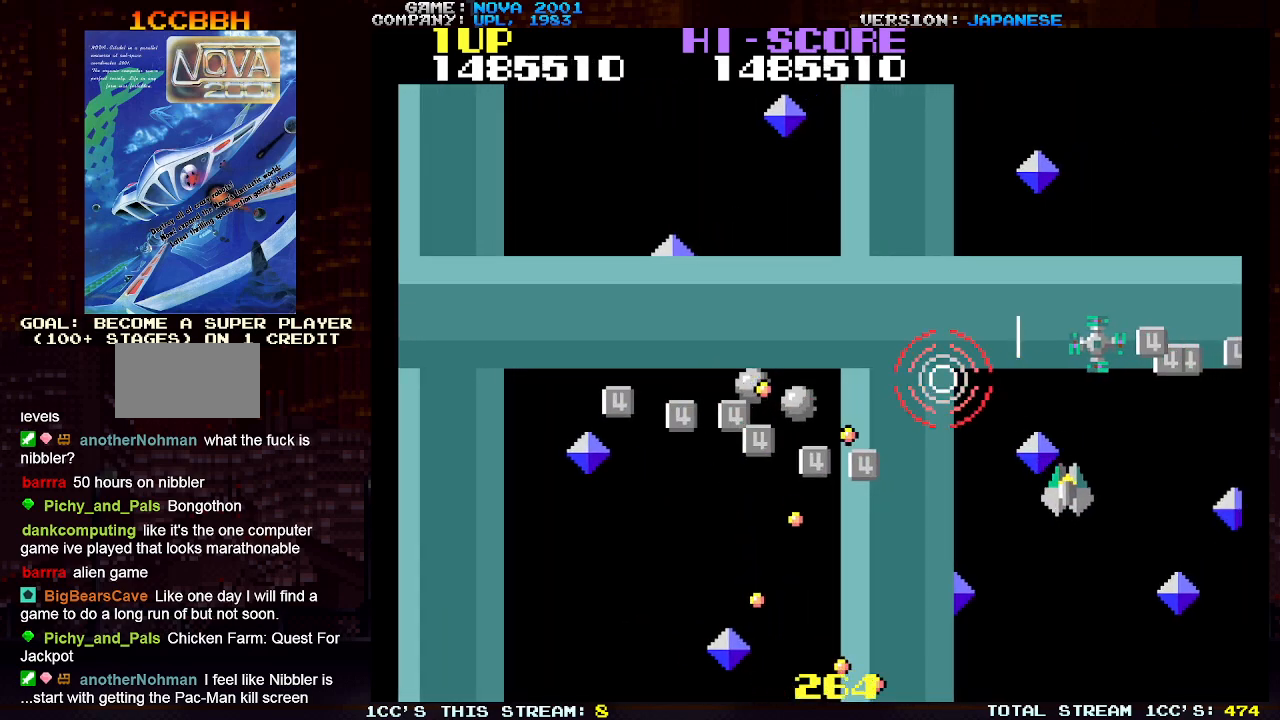
{"buttons": ["TRIANGLE"], "left_stick": "up-right", "events": [[67, "SQUARE", "up"], [83, "left_stick", "center"], [150, "SQUARE", "down"], [250, "SQUARE", "up"], [367, "left_stick", "up-right"]]}
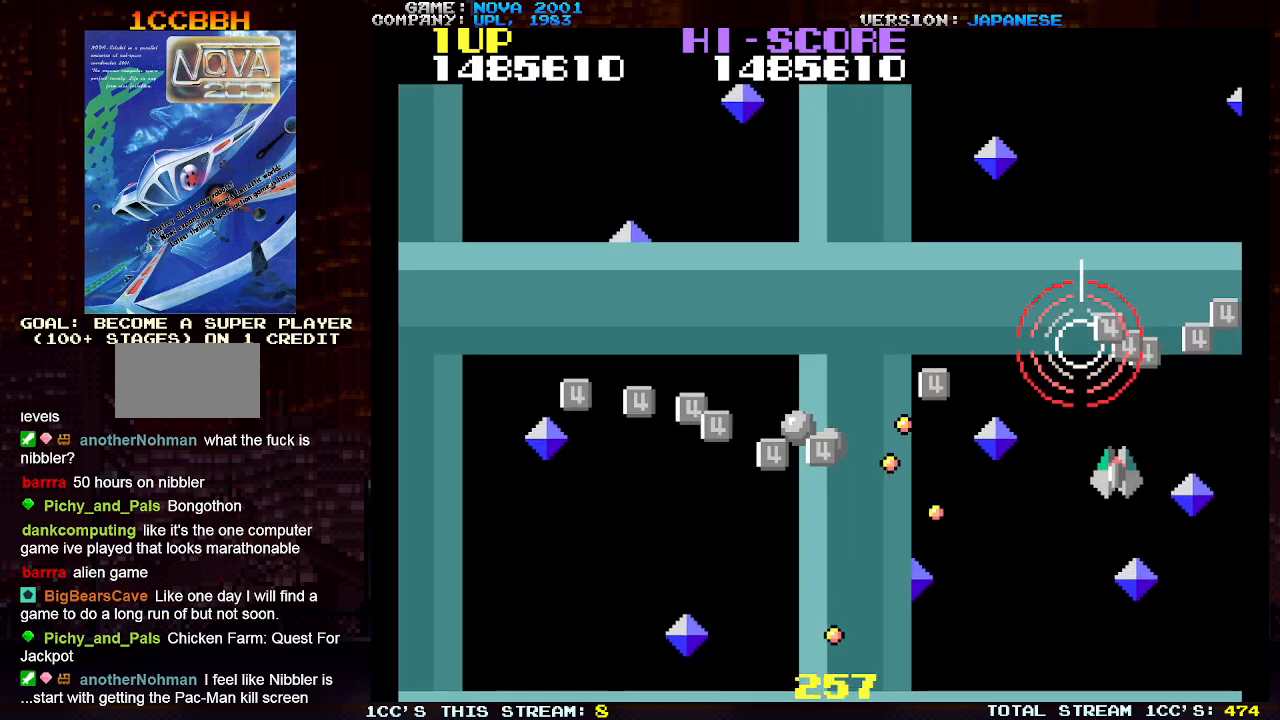
{"buttons": [], "left_stick": "up-right", "events": [[133, "TRIANGLE", "up"], [183, "left_stick", "up-left"], [383, "left_stick", "up-right"]]}
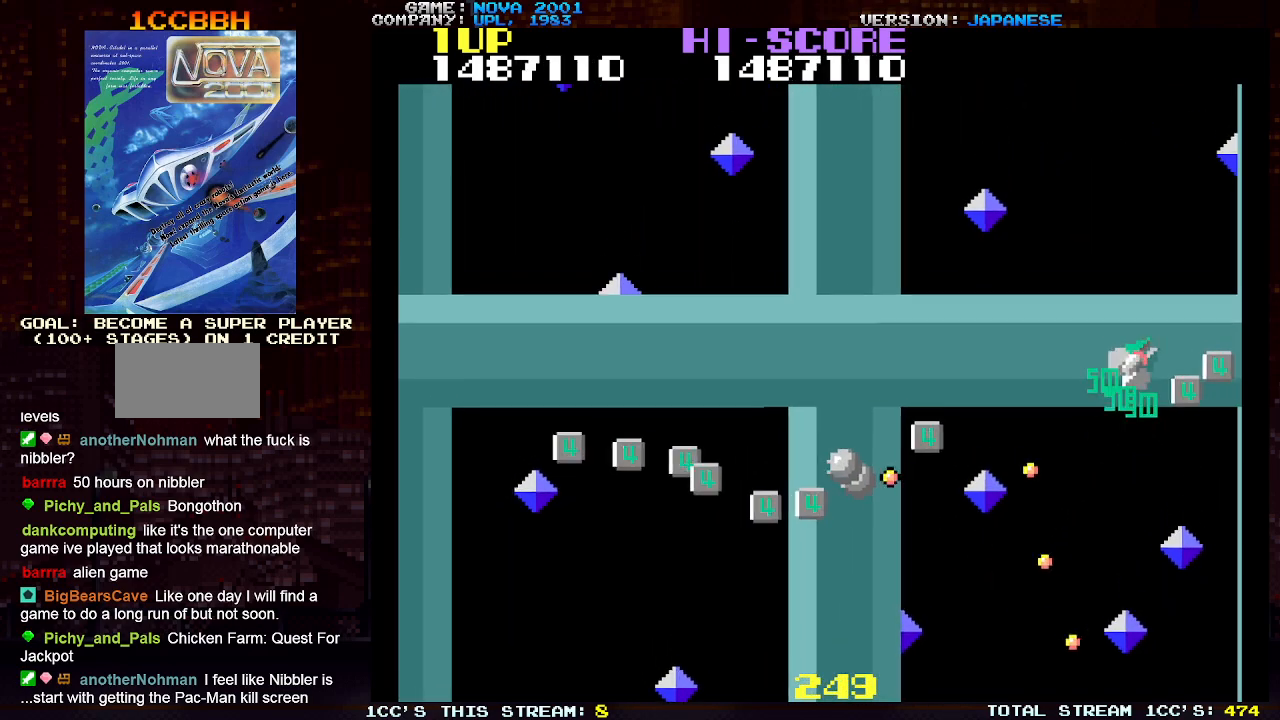
{"buttons": [], "left_stick": "up-left", "events": [[17, "left_stick", "right"], [350, "left_stick", "up-left"]]}
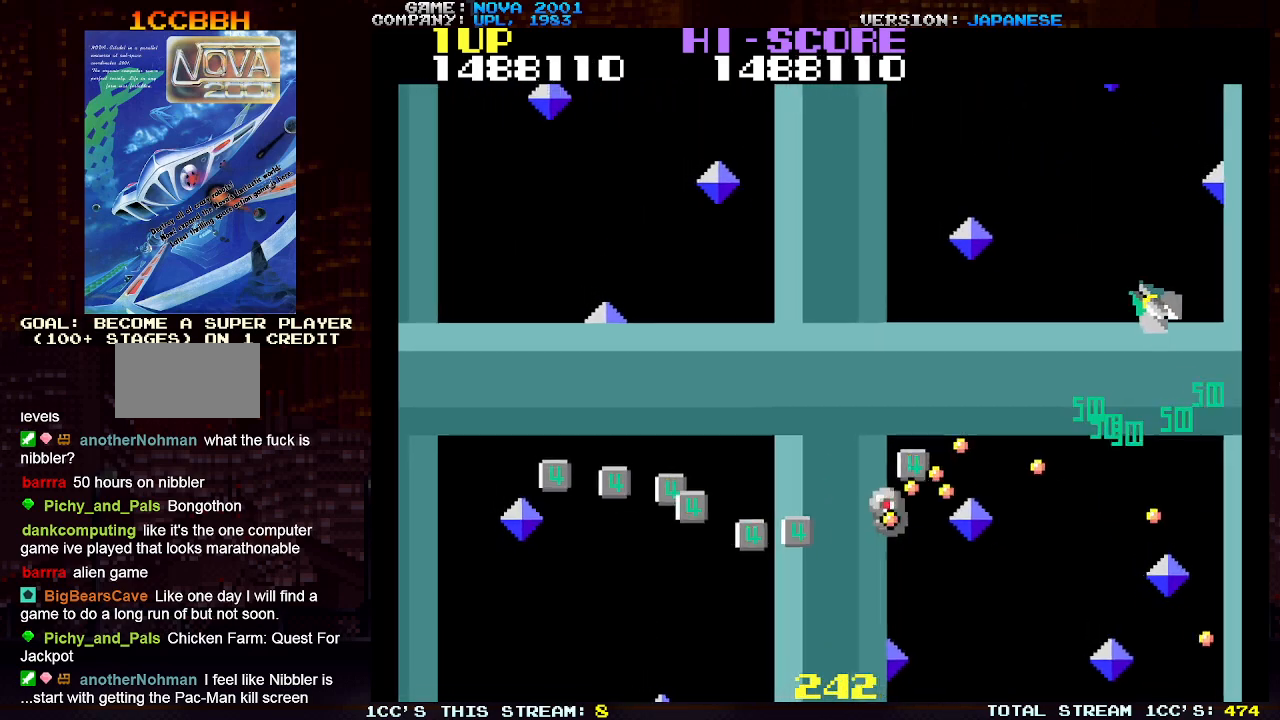
{"buttons": [], "left_stick": "up-left", "events": []}
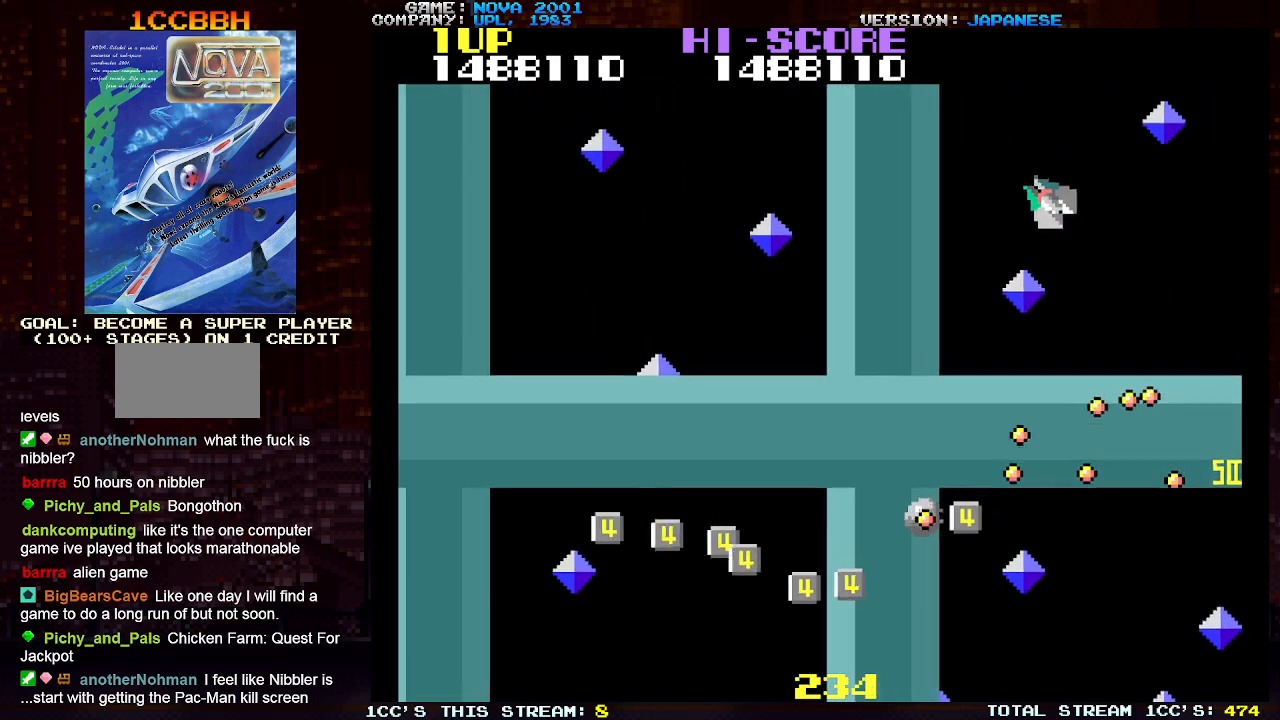
{"buttons": [], "left_stick": "down-left", "events": [[100, "left_stick", "left"], [450, "left_stick", "down-left"]]}
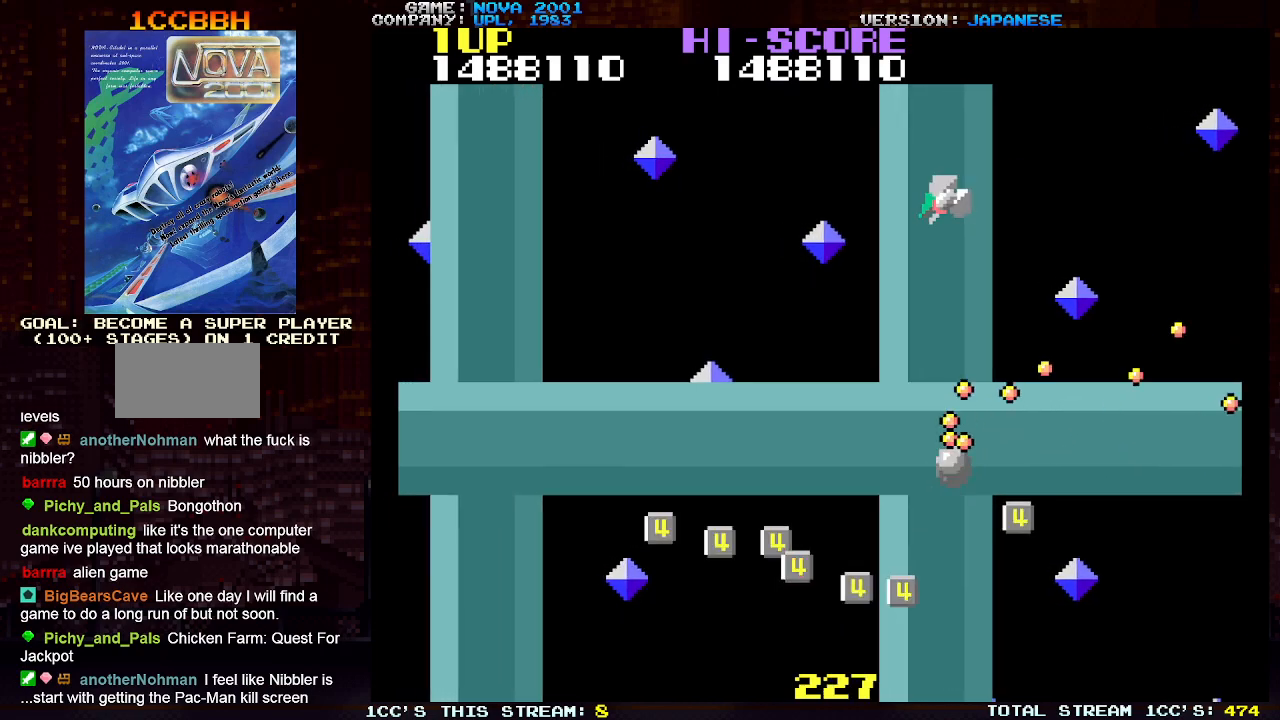
{"buttons": [], "left_stick": "down-left", "events": []}
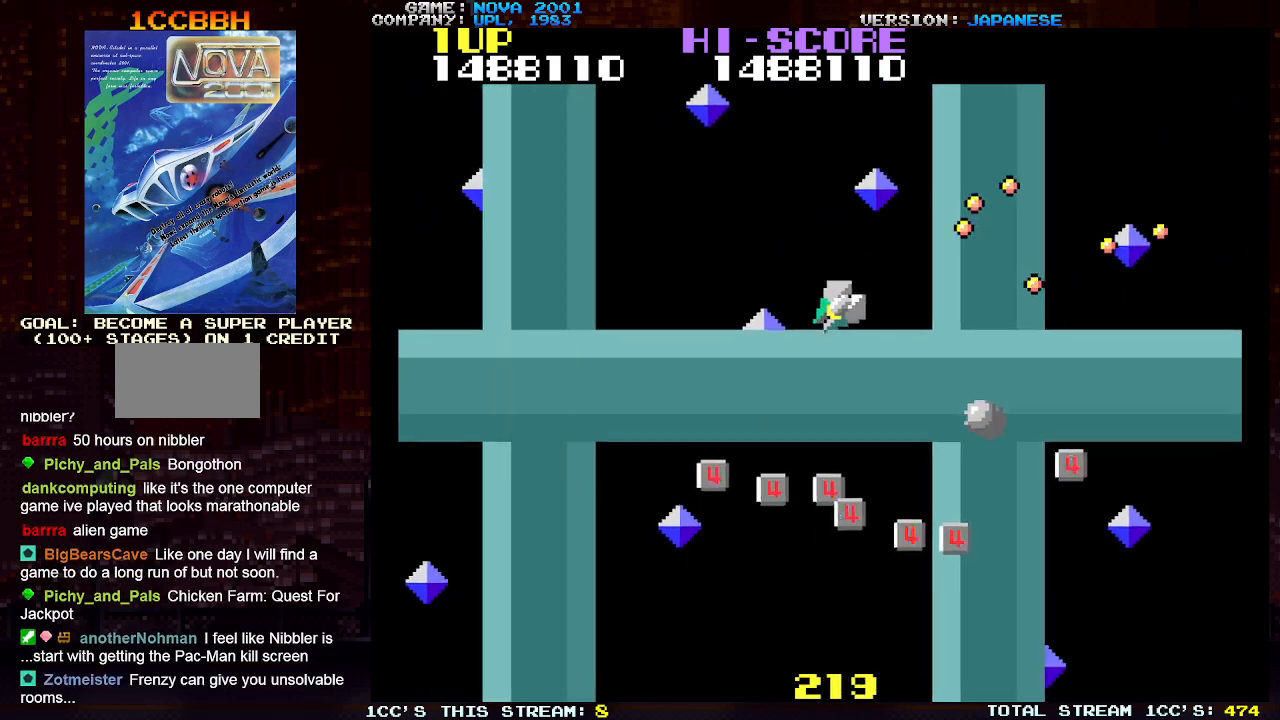
{"buttons": [], "left_stick": "down-right", "events": [[417, "left_stick", "down-right"]]}
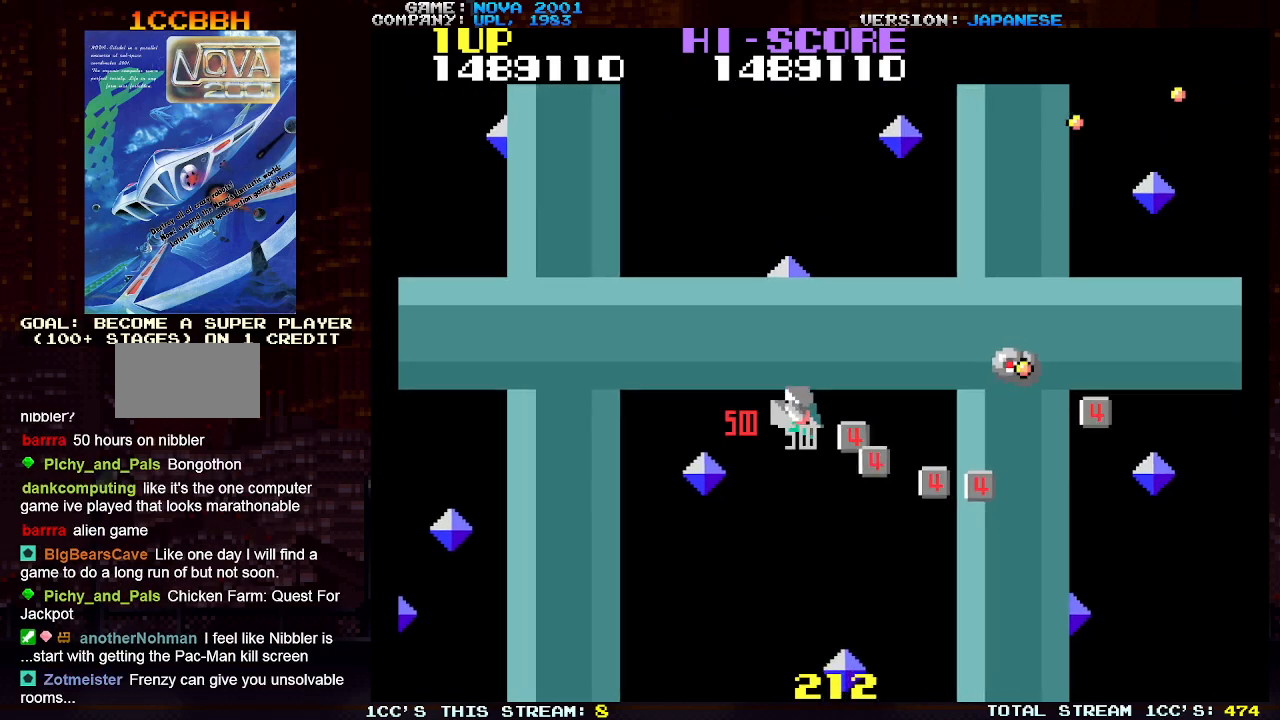
{"buttons": [], "left_stick": "down-right", "events": [[50, "left_stick", "right"], [167, "left_stick", "down-right"]]}
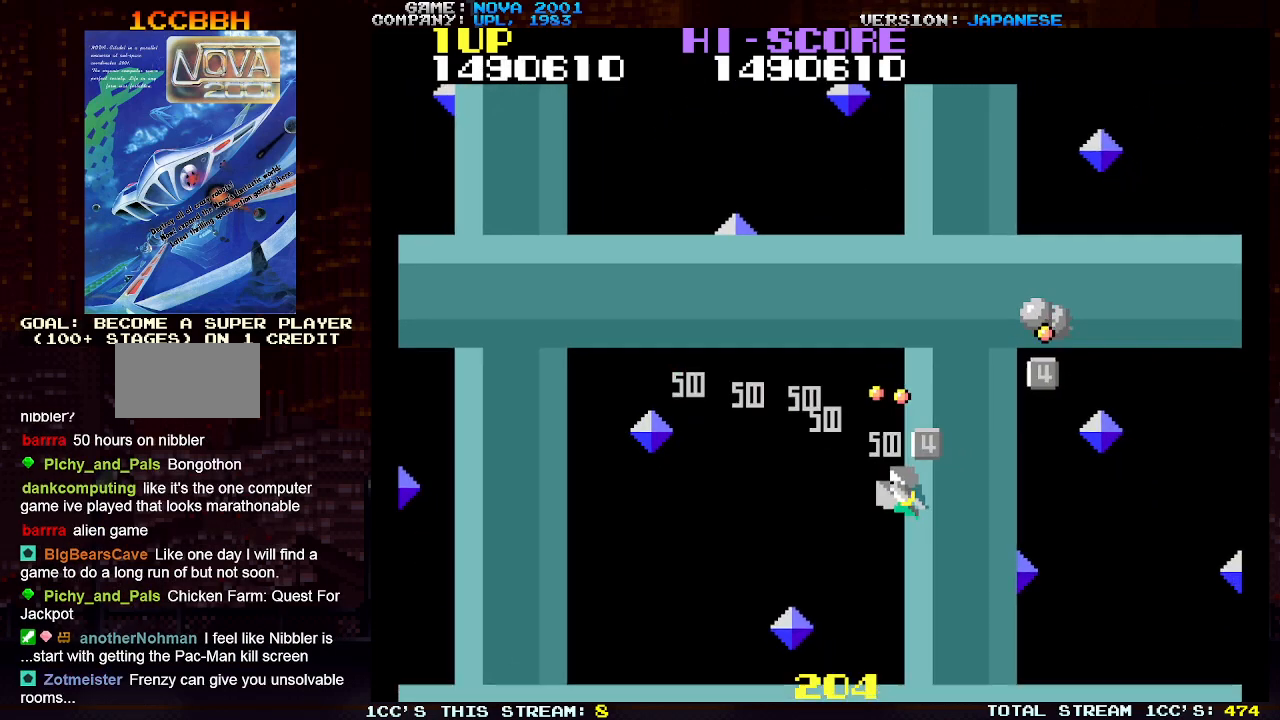
{"buttons": [], "left_stick": "down-right", "events": []}
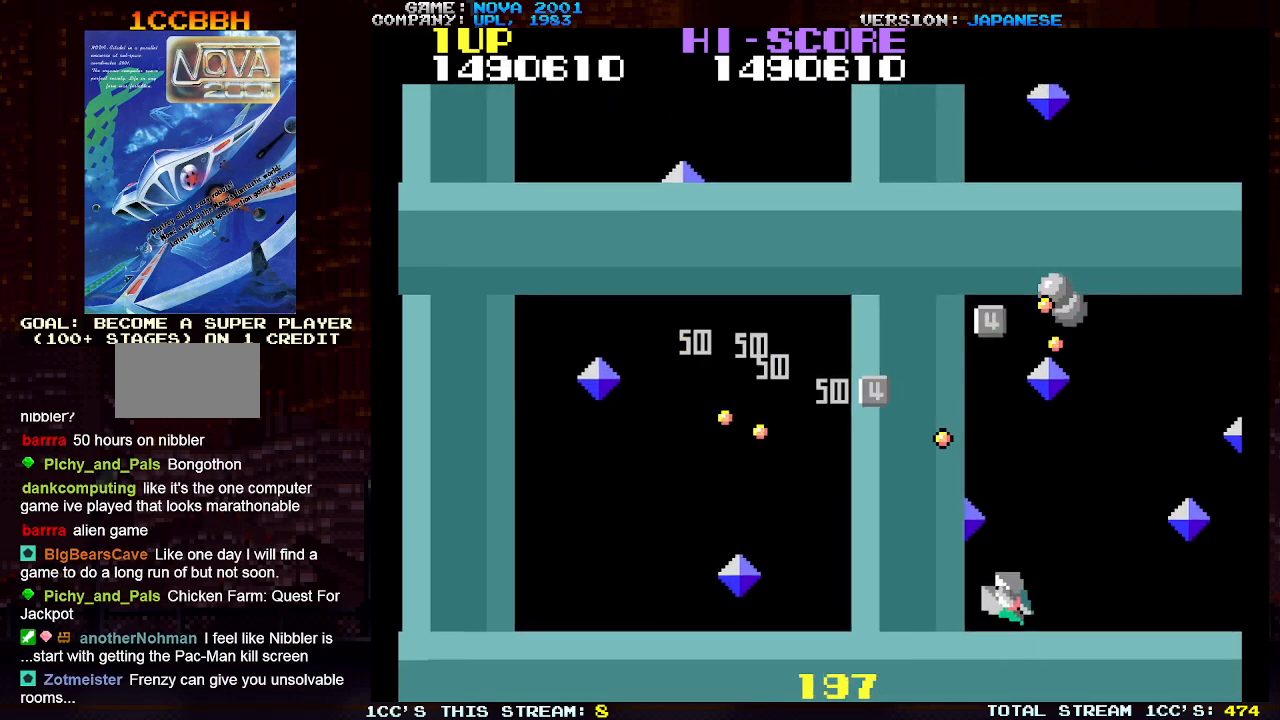
{"buttons": [], "left_stick": "up", "events": [[450, "left_stick", "up"]]}
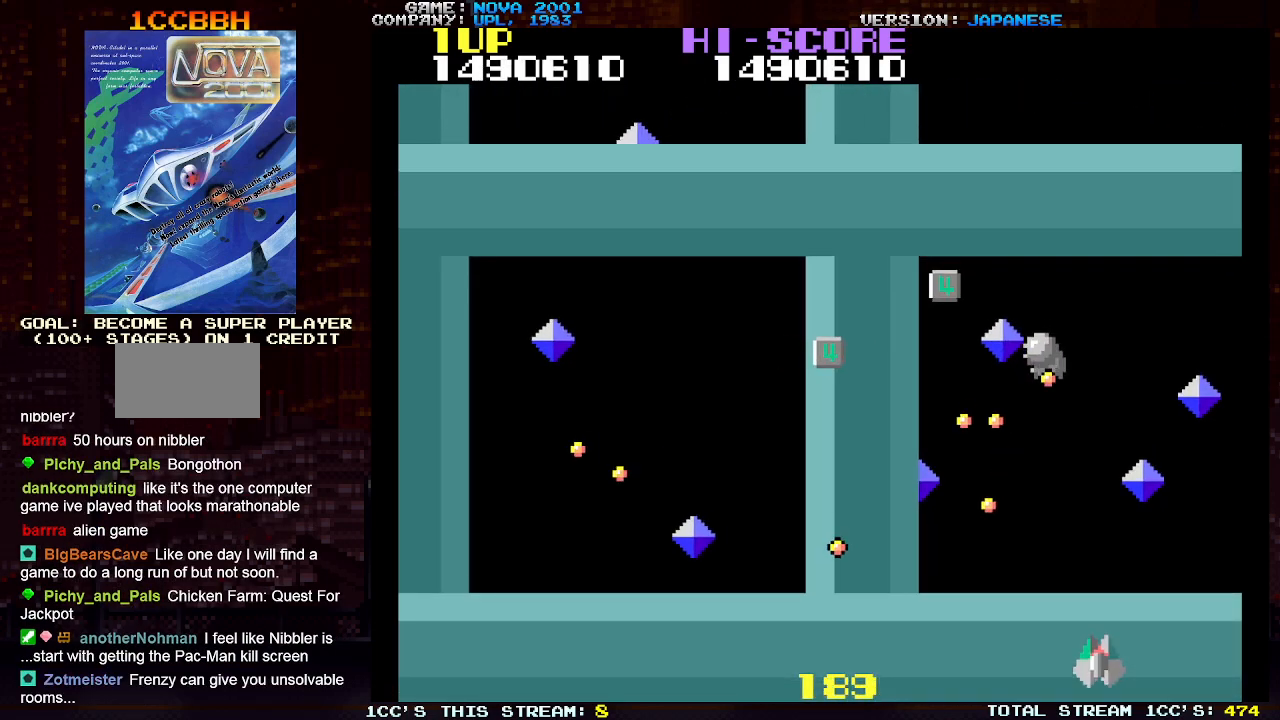
{"buttons": [], "left_stick": "down-right", "events": [[17, "SQUARE", "down"], [67, "left_stick", "center"], [83, "SQUARE", "up"], [167, "SQUARE", "down"], [267, "SQUARE", "up"], [267, "left_stick", "left"], [383, "left_stick", "down"], [483, "left_stick", "down-right"]]}
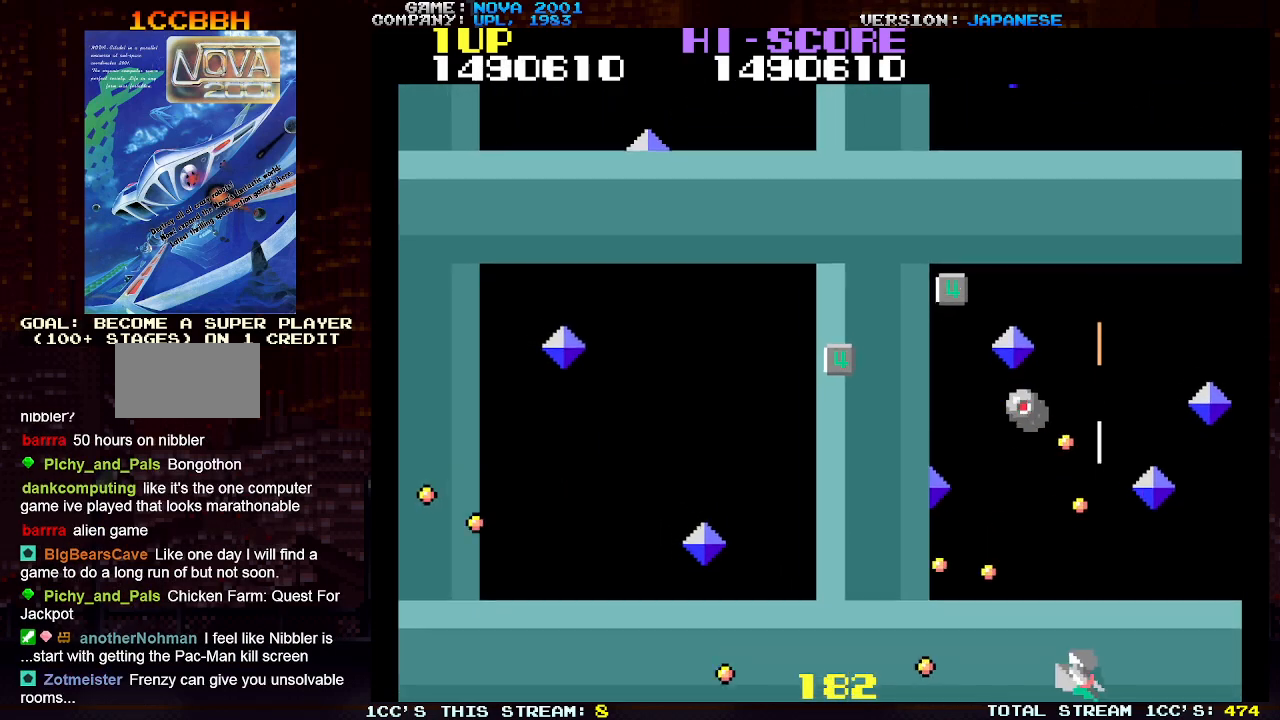
{"buttons": [], "left_stick": "up-right", "events": [[133, "left_stick", "right"], [383, "left_stick", "up-right"]]}
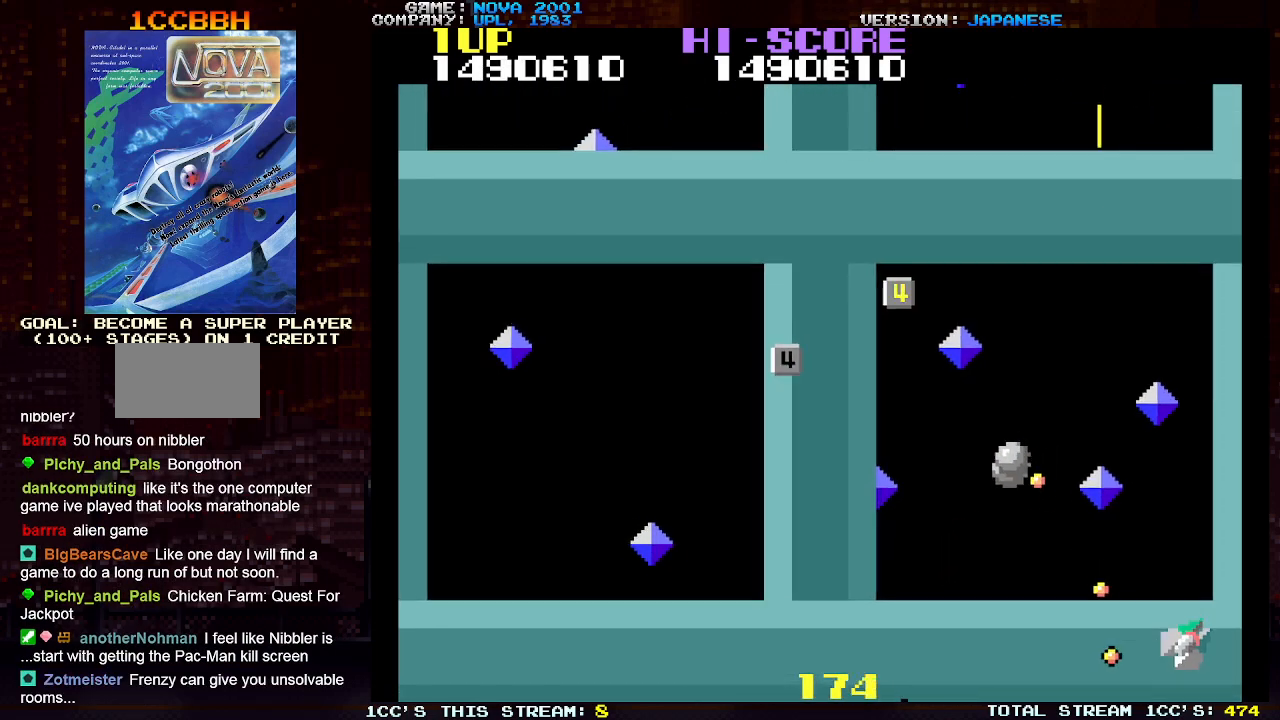
{"buttons": ["TRIANGLE"], "left_stick": "left", "events": [[417, "left_stick", "left"], [467, "TRIANGLE", "down"]]}